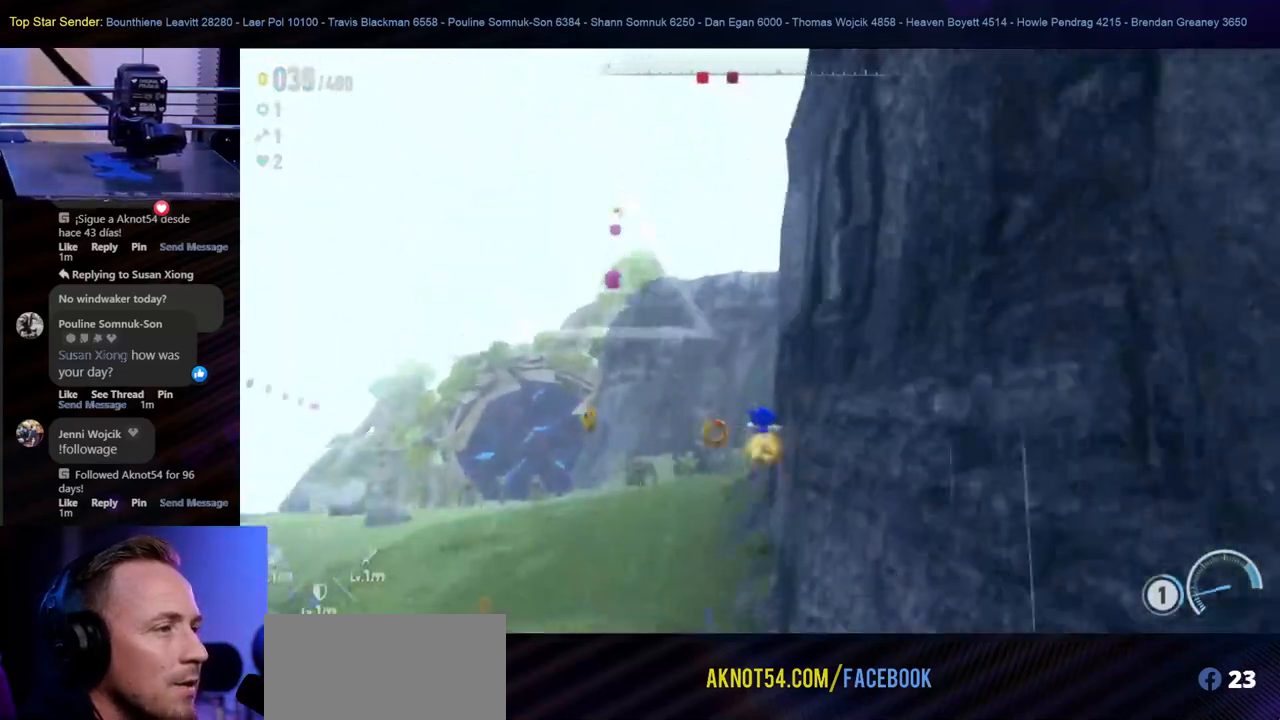
Gameplay with a controller (Nintendo layout); each line is a JSON object with the inputs held at the frame after it (dt_ms = milliseconds from this image to that frame). "events" lists button and stick changes between this image and that frame as [ms after this image, input, new state], when the widget could be followed in between. Not read: L2 L3 R1 R2 R3.
{"dt_ms": 500, "buttons": ["L1"], "left_stick": "down-left", "right_stick": "down-right", "events": [[167, "left_stick", "center"], [217, "left_stick", "down-left"], [400, "L1", "down"], [417, "right_stick", "down-right"]]}
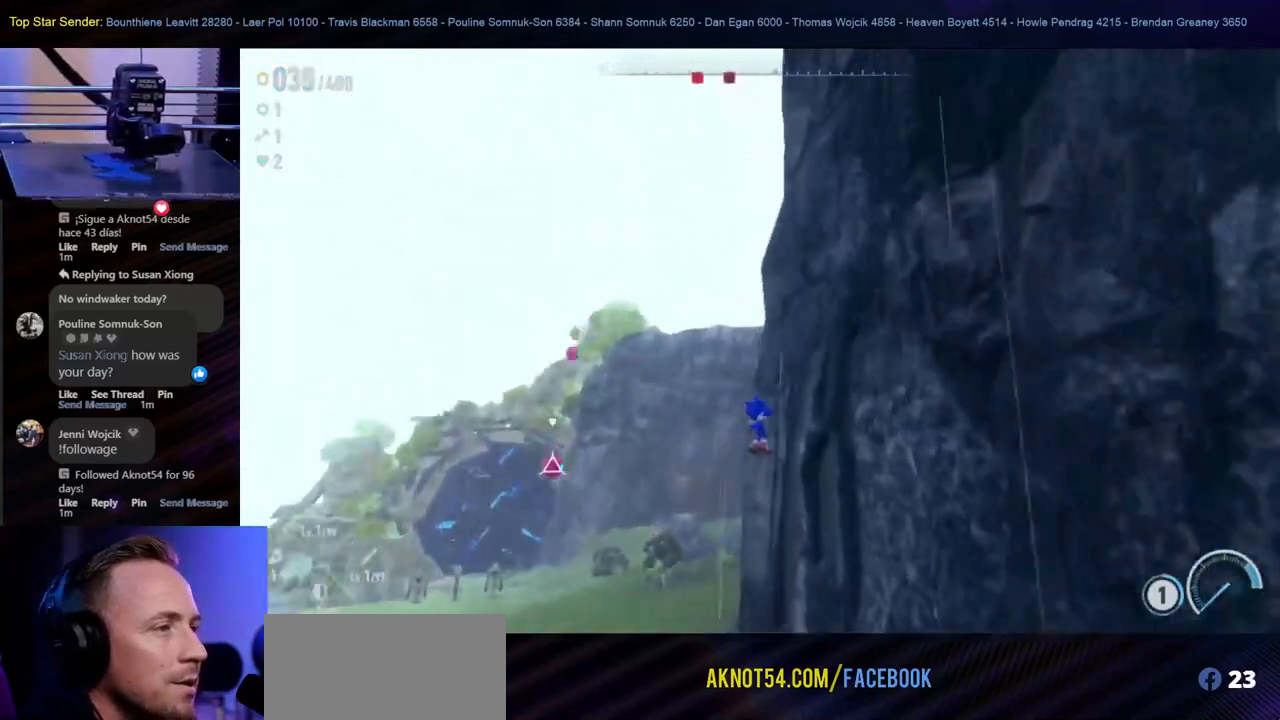
{"dt_ms": 500, "buttons": [], "left_stick": "down-left", "right_stick": "center", "events": [[67, "L1", "up"], [150, "right_stick", "center"]]}
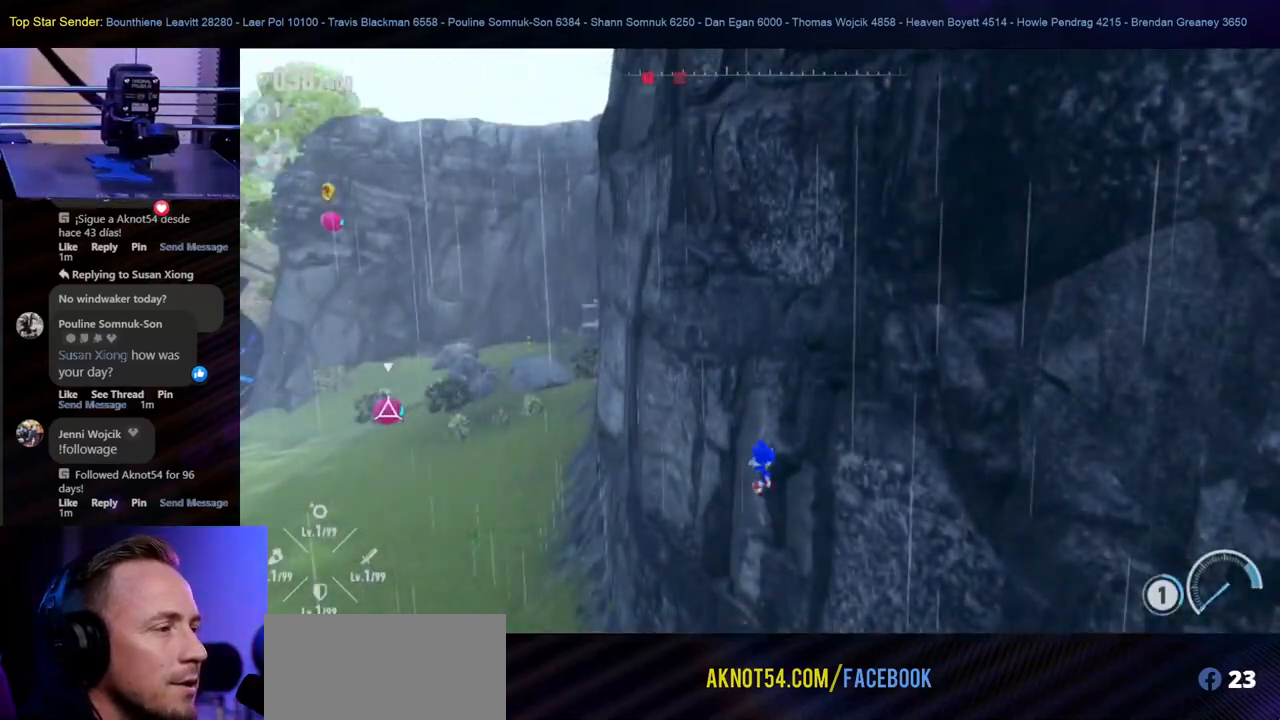
{"dt_ms": 500, "buttons": [], "left_stick": "down-left", "right_stick": "right", "events": [[333, "right_stick", "right"]]}
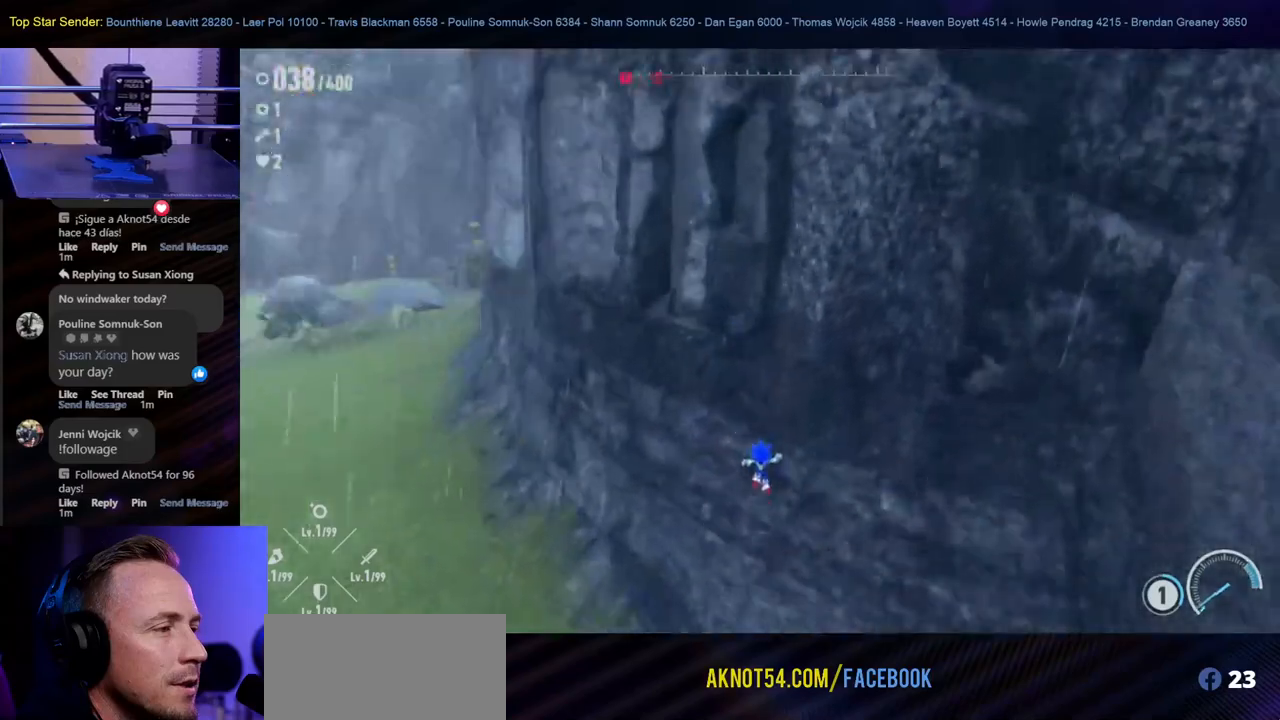
{"dt_ms": 500, "buttons": [], "left_stick": "down-left", "right_stick": "center", "events": [[267, "right_stick", "center"]]}
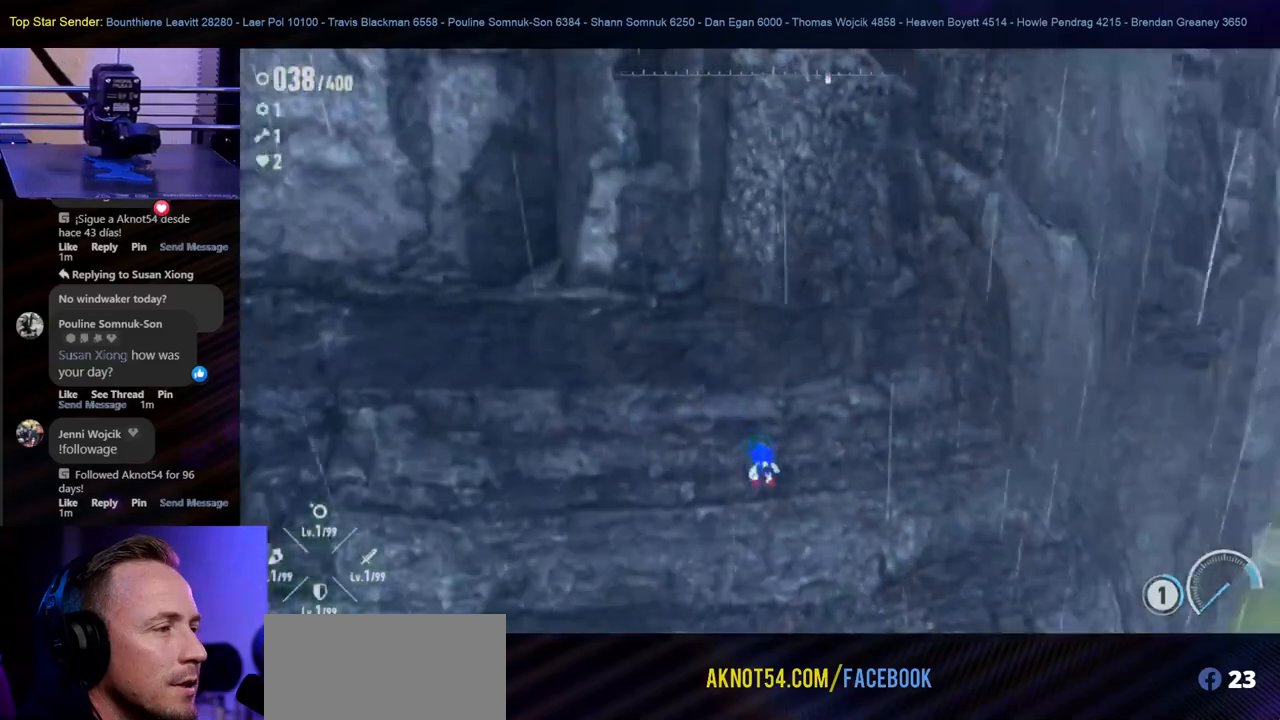
{"dt_ms": 500, "buttons": [], "left_stick": "down-right", "right_stick": "left", "events": [[117, "left_stick", "down-right"], [450, "right_stick", "left"]]}
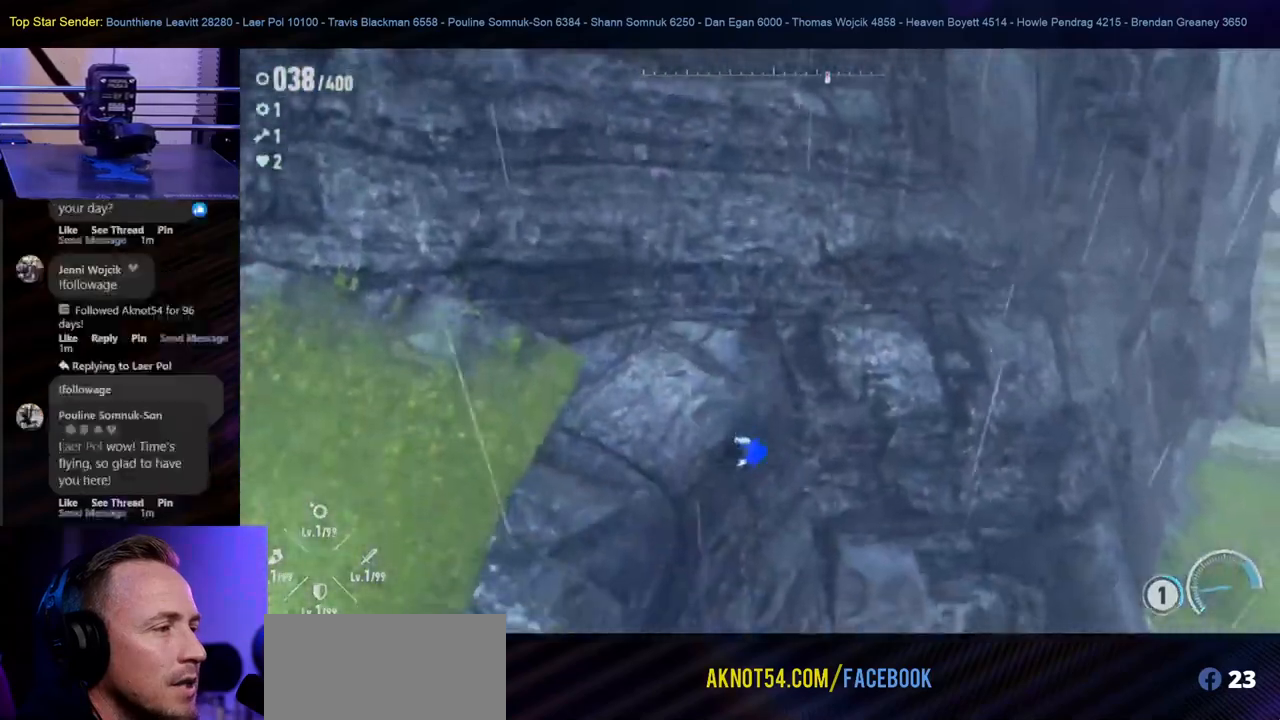
{"dt_ms": 500, "buttons": [], "left_stick": "down", "right_stick": "left", "events": [[400, "left_stick", "down"]]}
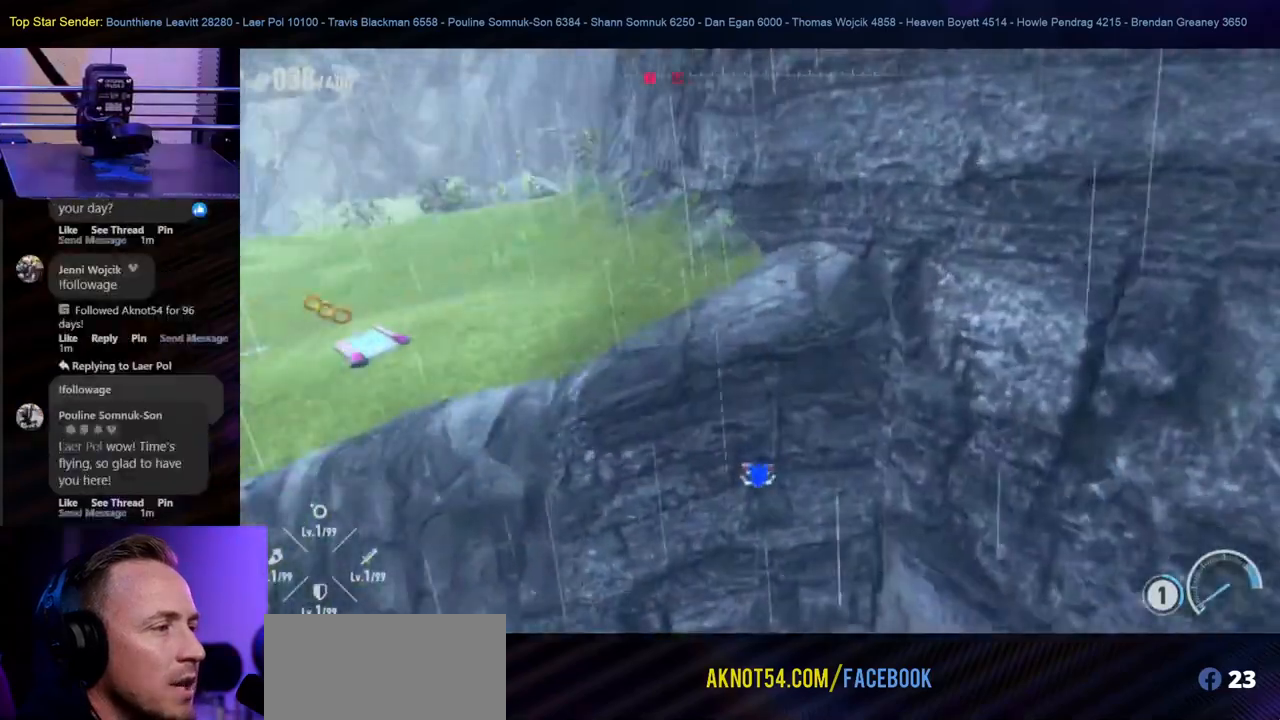
{"dt_ms": 500, "buttons": ["L1"], "left_stick": "down-left", "right_stick": "center", "events": [[50, "left_stick", "down-left"], [100, "L1", "down"], [417, "right_stick", "center"]]}
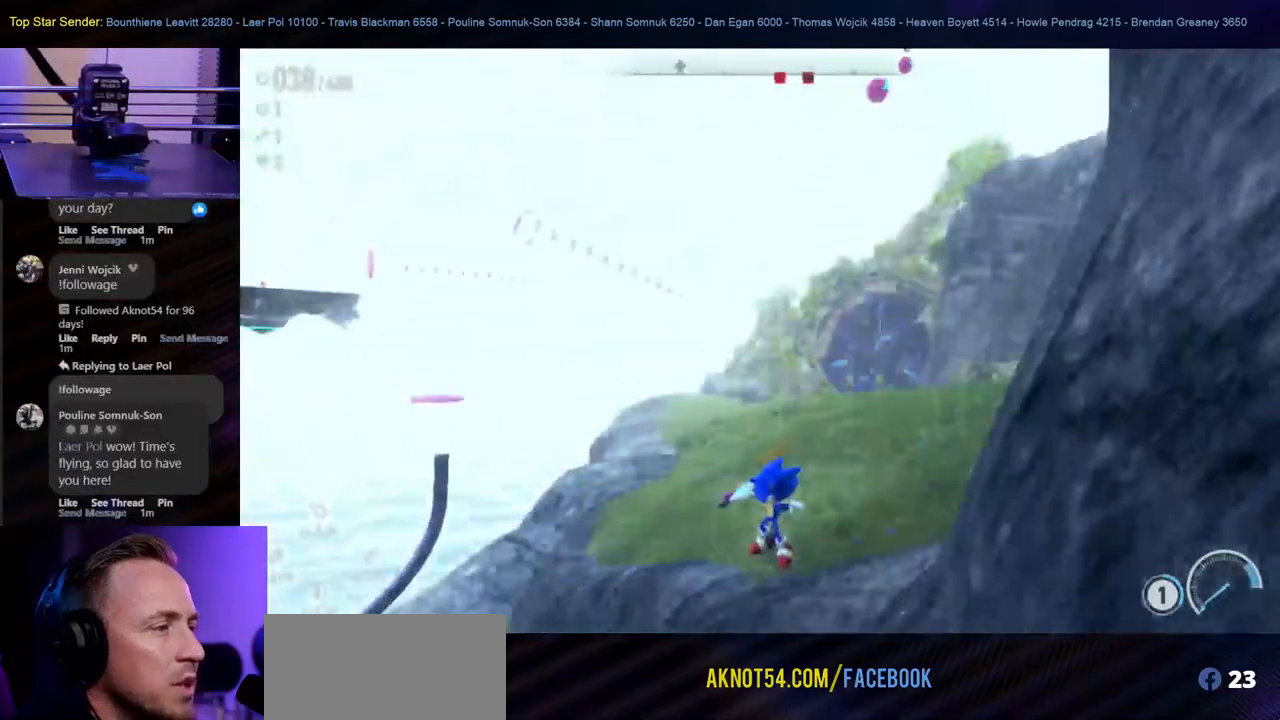
{"dt_ms": 500, "buttons": [], "left_stick": "left", "right_stick": "center", "events": [[183, "left_stick", "left"], [367, "L1", "up"]]}
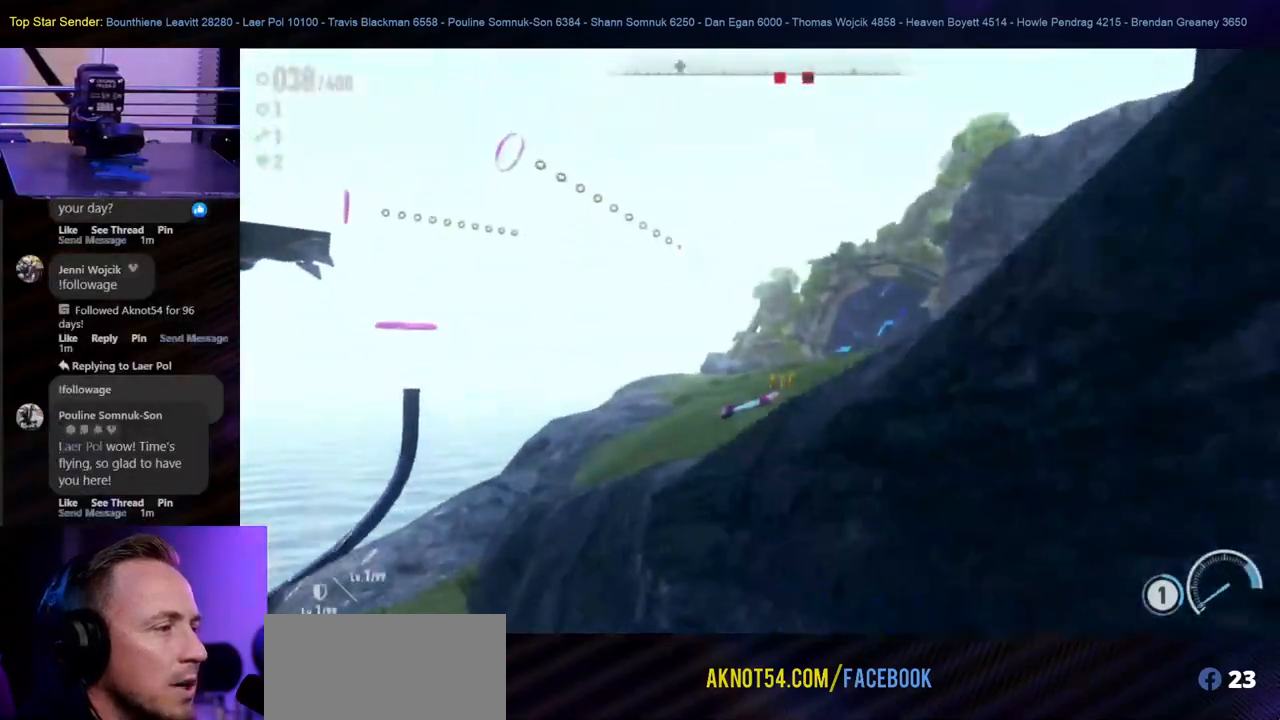
{"dt_ms": 500, "buttons": [], "left_stick": "left", "right_stick": "center", "events": []}
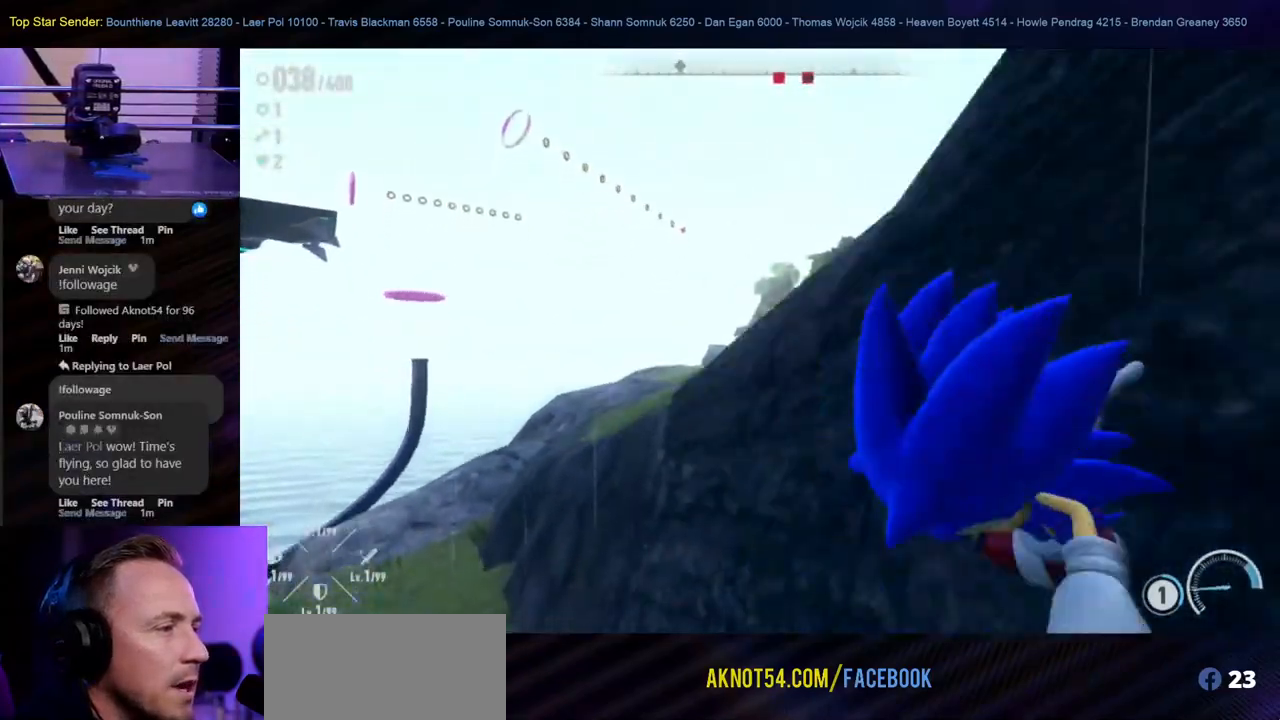
{"dt_ms": 500, "buttons": [], "left_stick": "left", "right_stick": "down-right", "events": [[317, "right_stick", "down-right"]]}
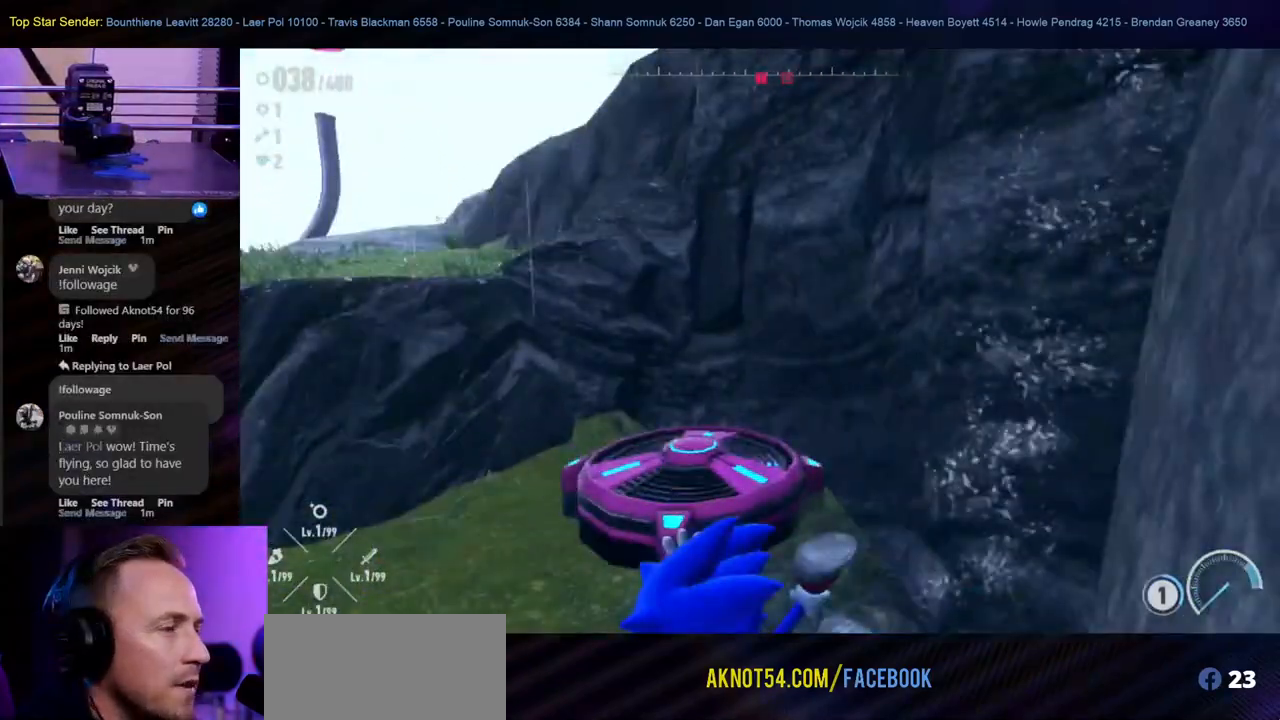
{"dt_ms": 500, "buttons": [], "left_stick": "left", "right_stick": "center", "events": [[50, "right_stick", "center"]]}
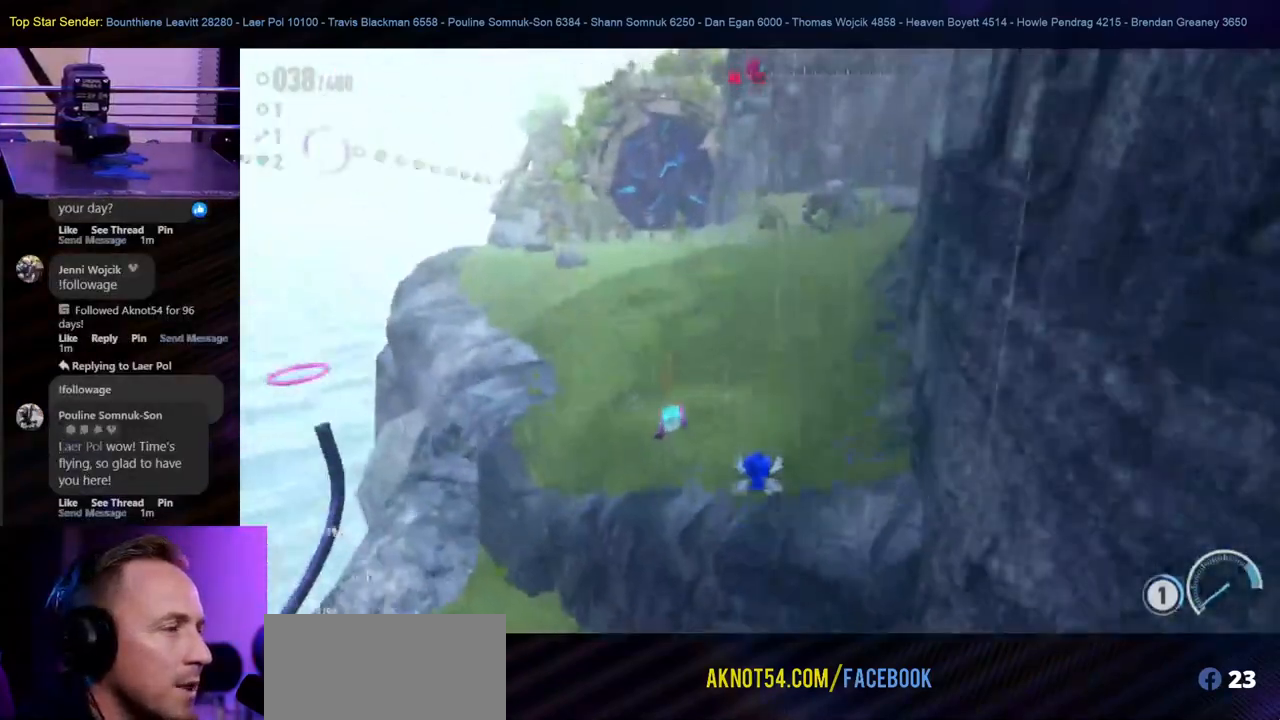
{"dt_ms": 500, "buttons": ["L1"], "left_stick": "left", "right_stick": "center", "events": [[67, "L1", "down"], [117, "right_stick", "down-right"], [283, "right_stick", "center"]]}
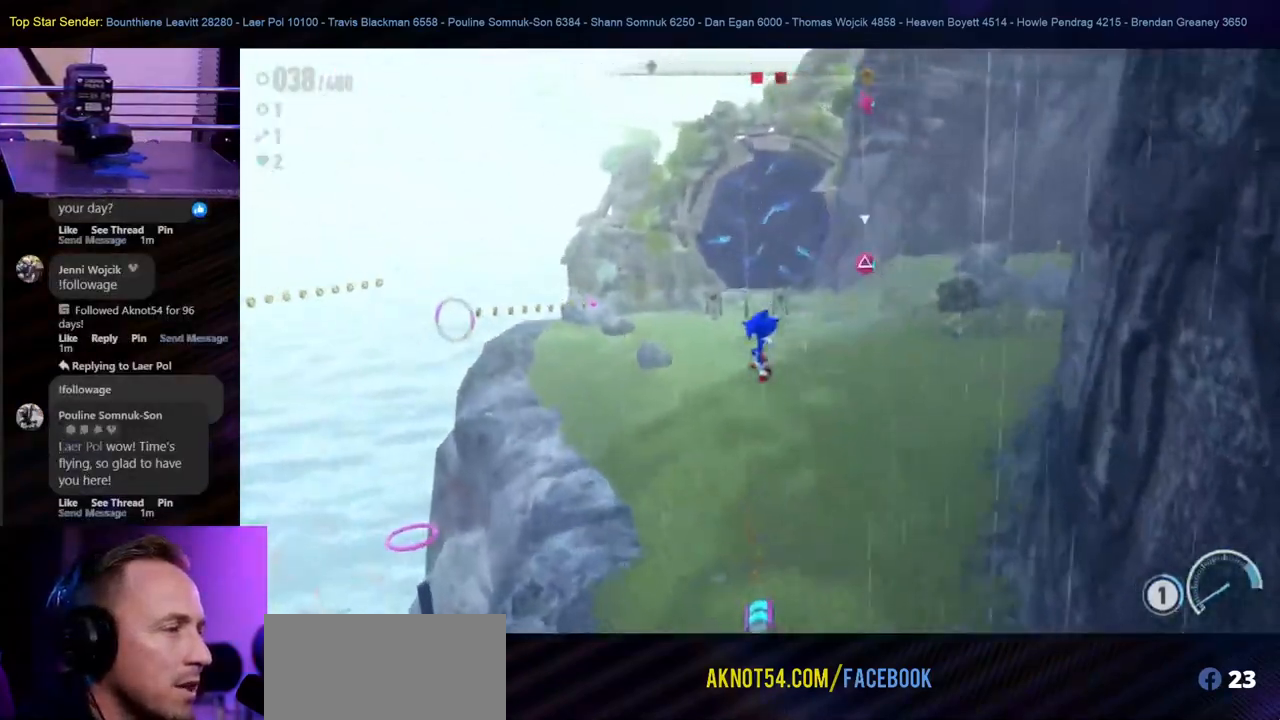
{"dt_ms": 1000, "buttons": ["L1"], "left_stick": "left", "right_stick": "center"}
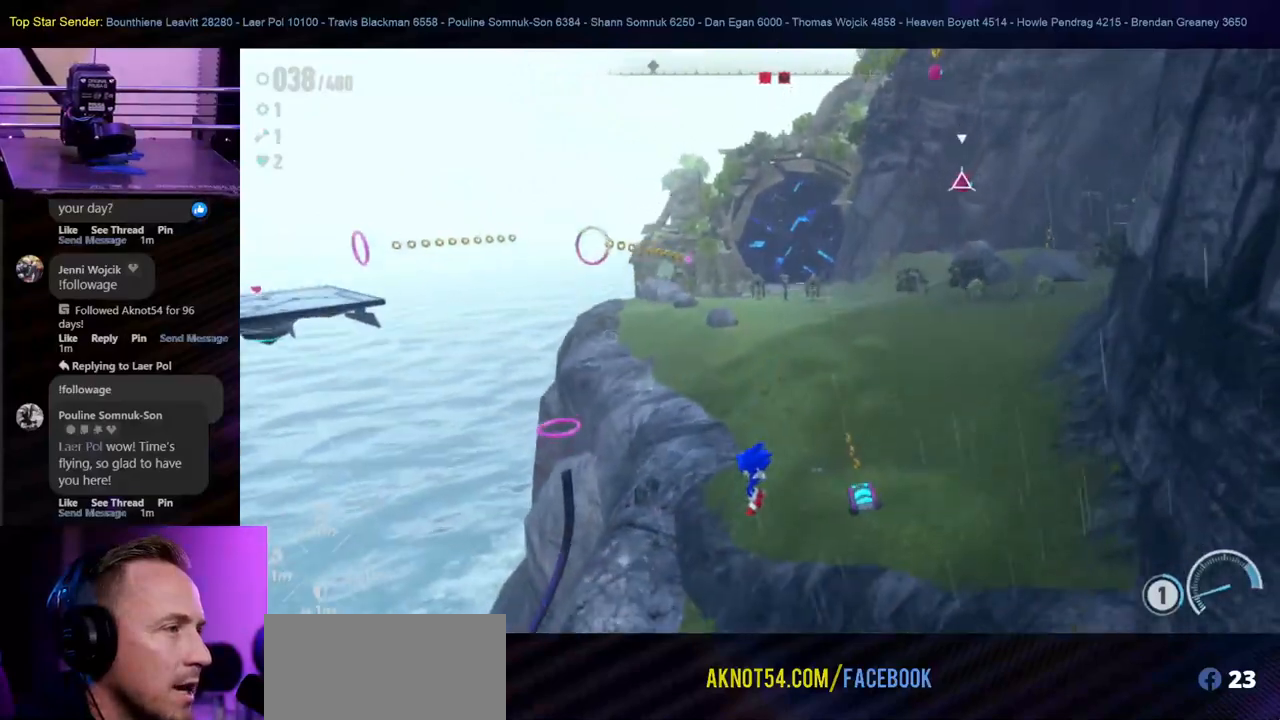
{"dt_ms": 500, "buttons": [], "left_stick": "left", "right_stick": "center", "events": [[83, "L1", "up"], [150, "L1", "down"], [350, "L1", "up"]]}
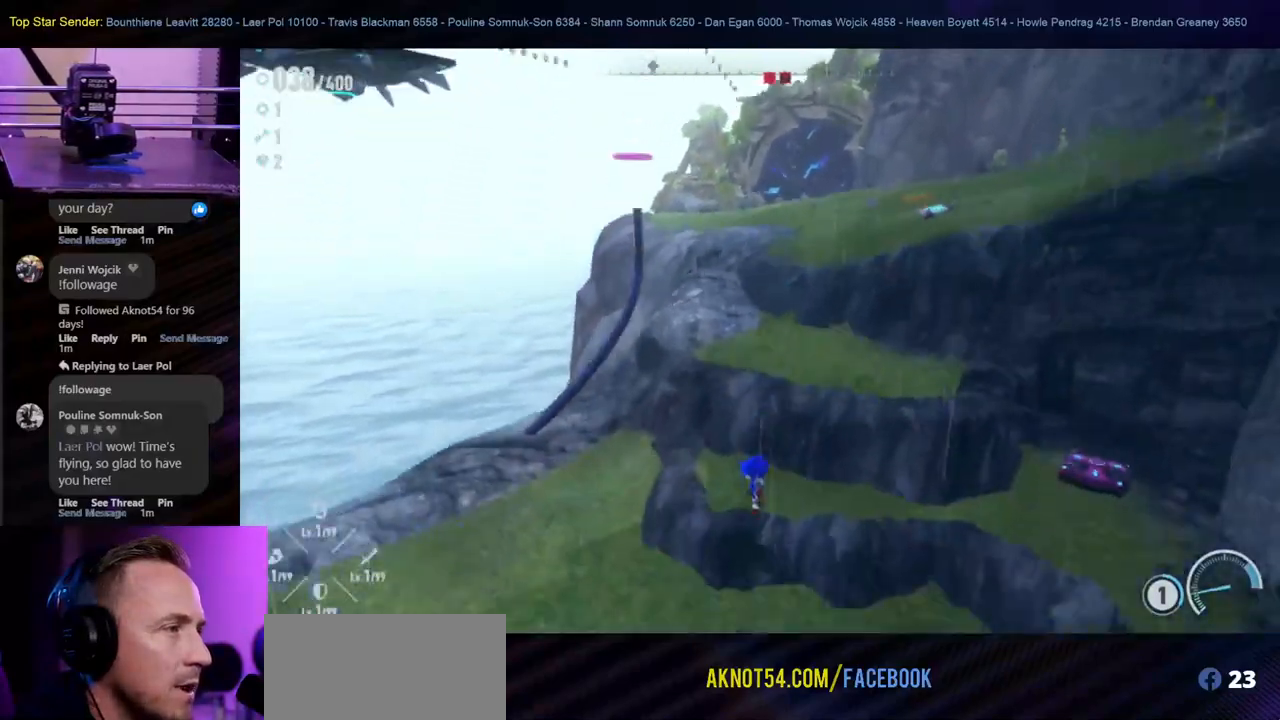
{"dt_ms": 500, "buttons": [], "left_stick": "left", "right_stick": "center", "events": [[17, "left_stick", "down-left"], [350, "left_stick", "center"], [483, "left_stick", "left"]]}
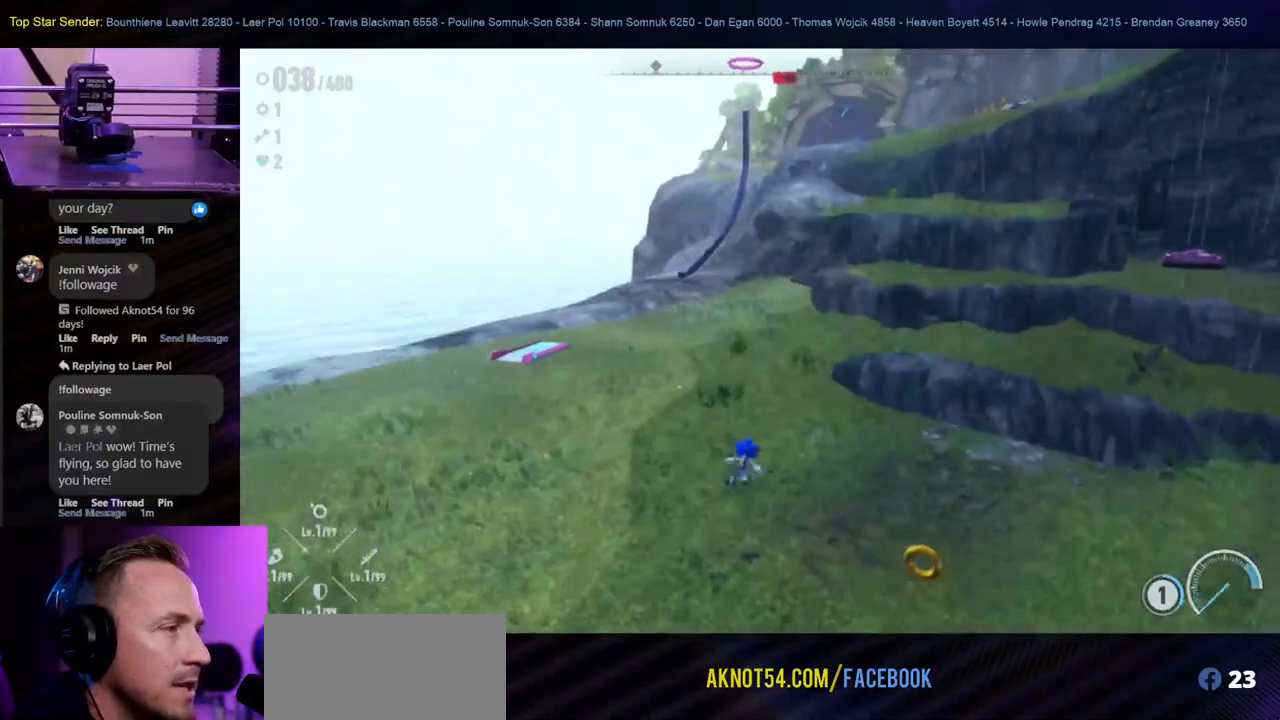
{"dt_ms": 500, "buttons": [], "left_stick": "up-left", "right_stick": "center", "events": [[167, "left_stick", "up-left"]]}
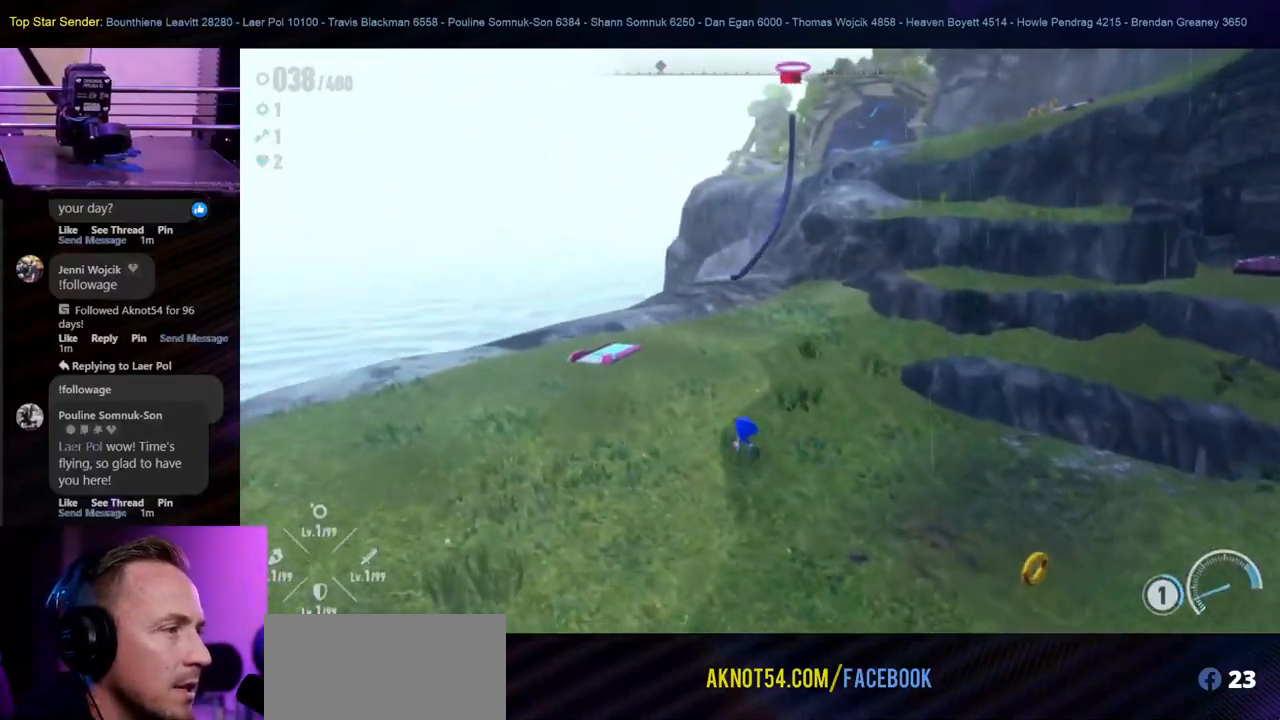
{"dt_ms": 500, "buttons": [], "left_stick": "up", "right_stick": "center", "events": [[467, "left_stick", "up"]]}
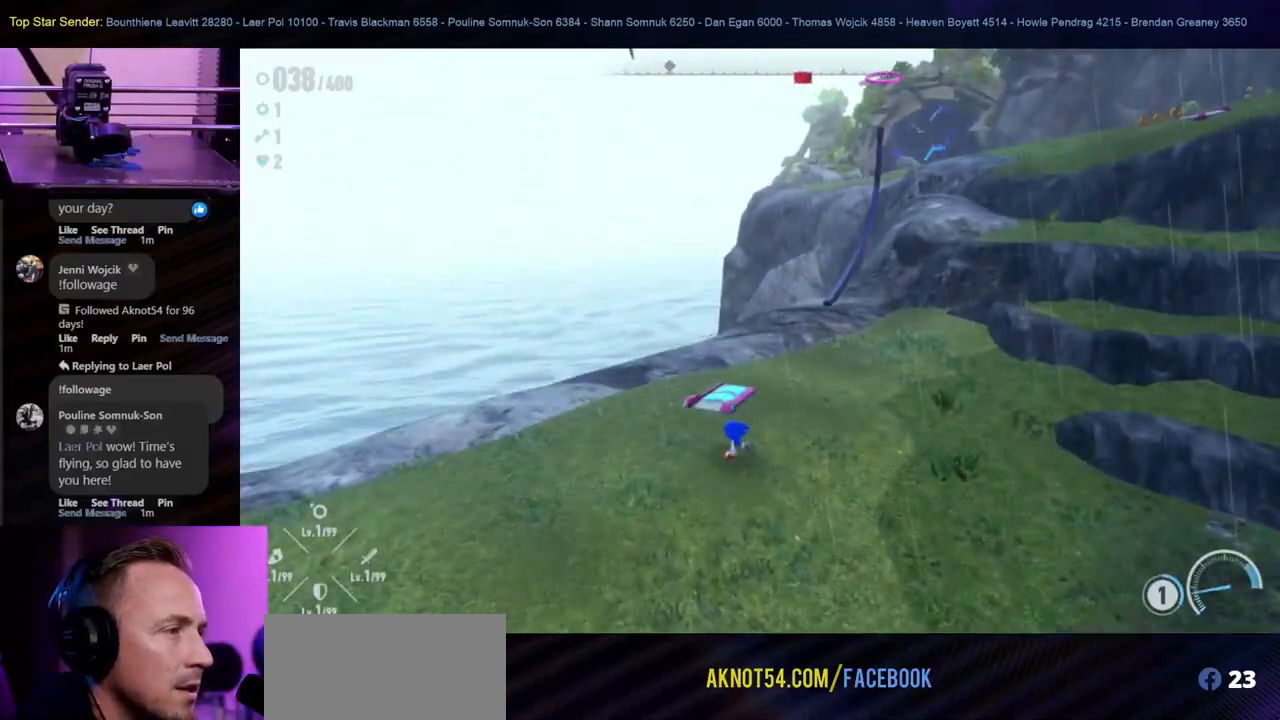
{"dt_ms": 500, "buttons": ["L1"], "left_stick": "up", "right_stick": "center", "events": [[467, "L1", "down"]]}
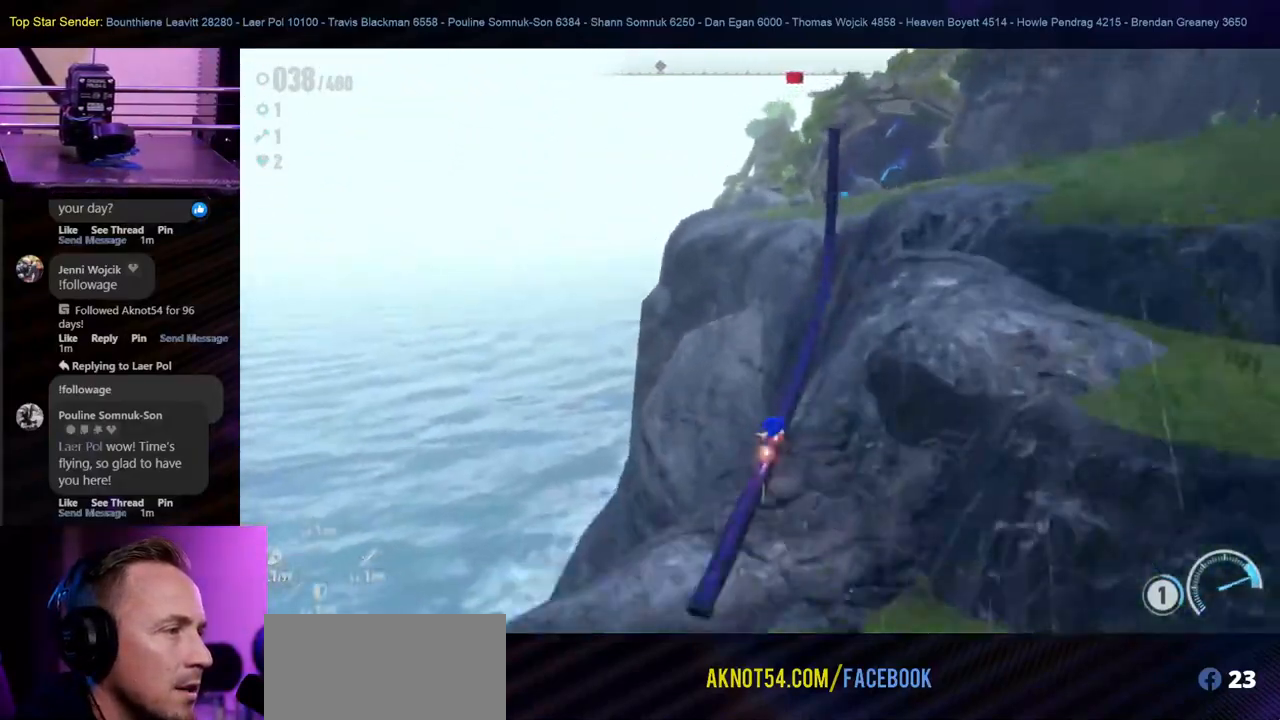
{"dt_ms": 500, "buttons": ["L1"], "left_stick": "center", "right_stick": "center", "events": [[467, "left_stick", "center"]]}
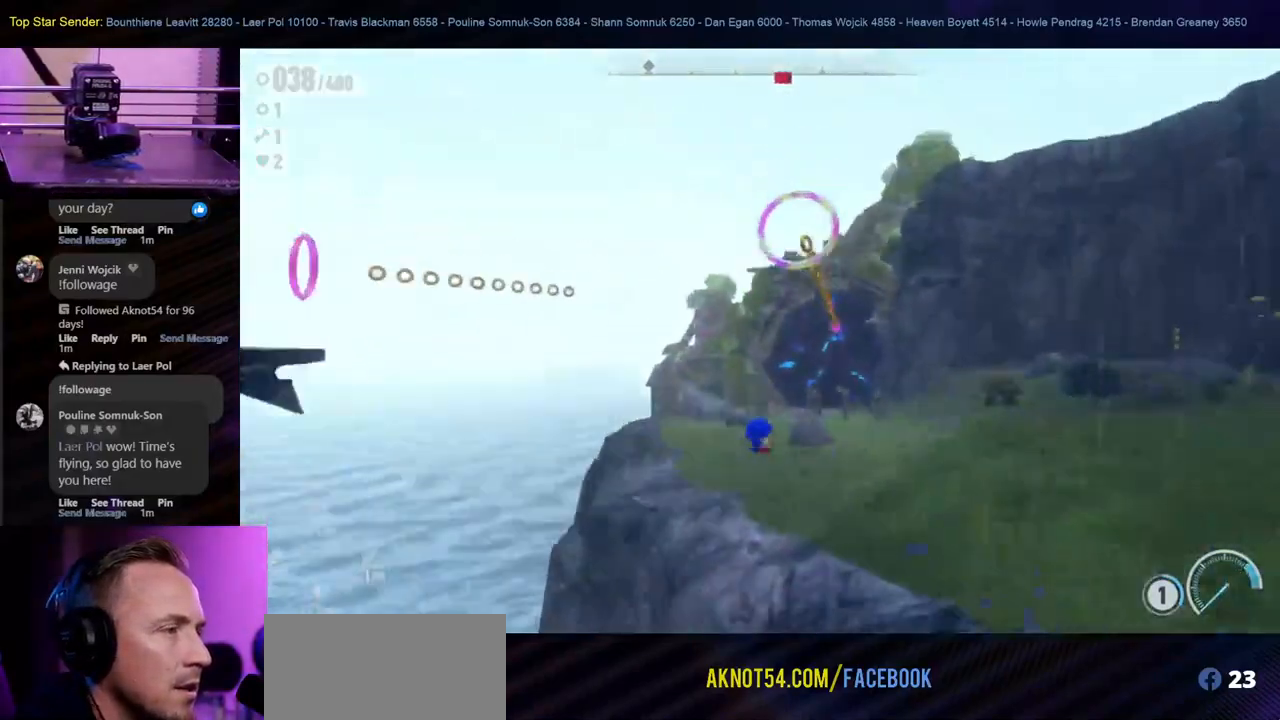
{"dt_ms": 500, "buttons": [], "left_stick": "up", "right_stick": "center", "events": [[317, "left_stick", "up"], [383, "L1", "up"]]}
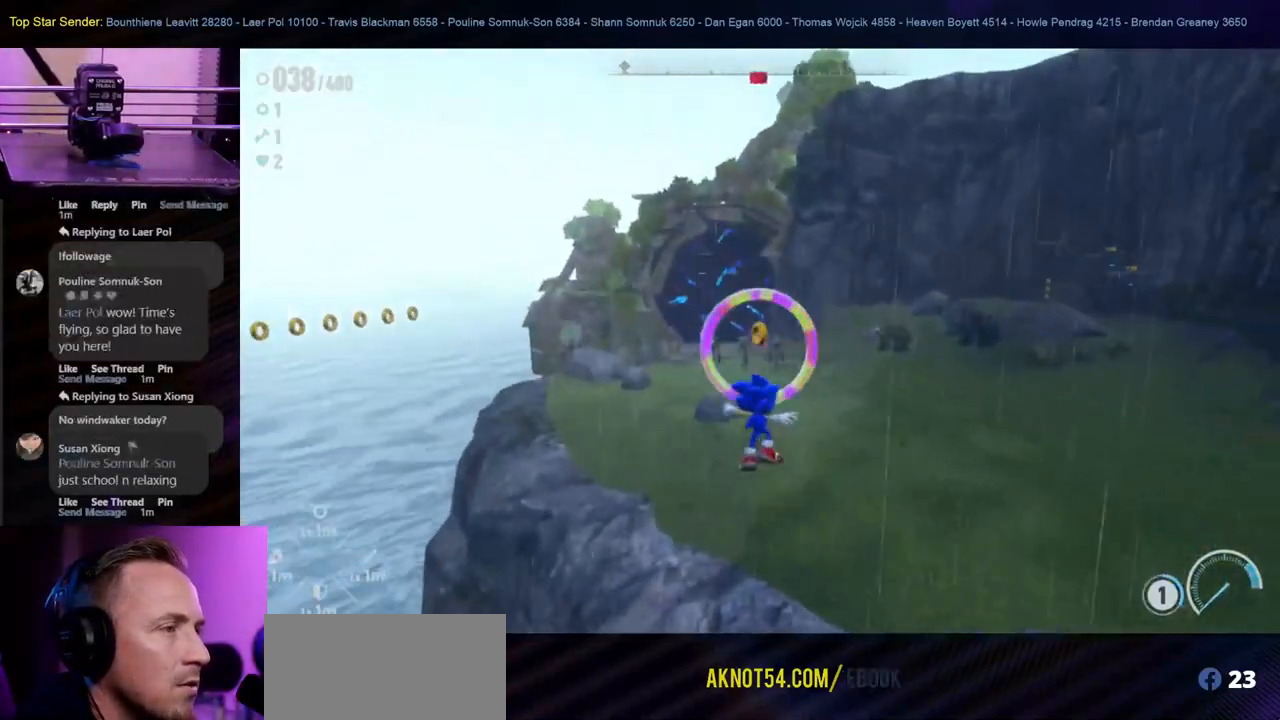
{"dt_ms": 500, "buttons": ["B", "L1"], "left_stick": "up", "right_stick": "center"}
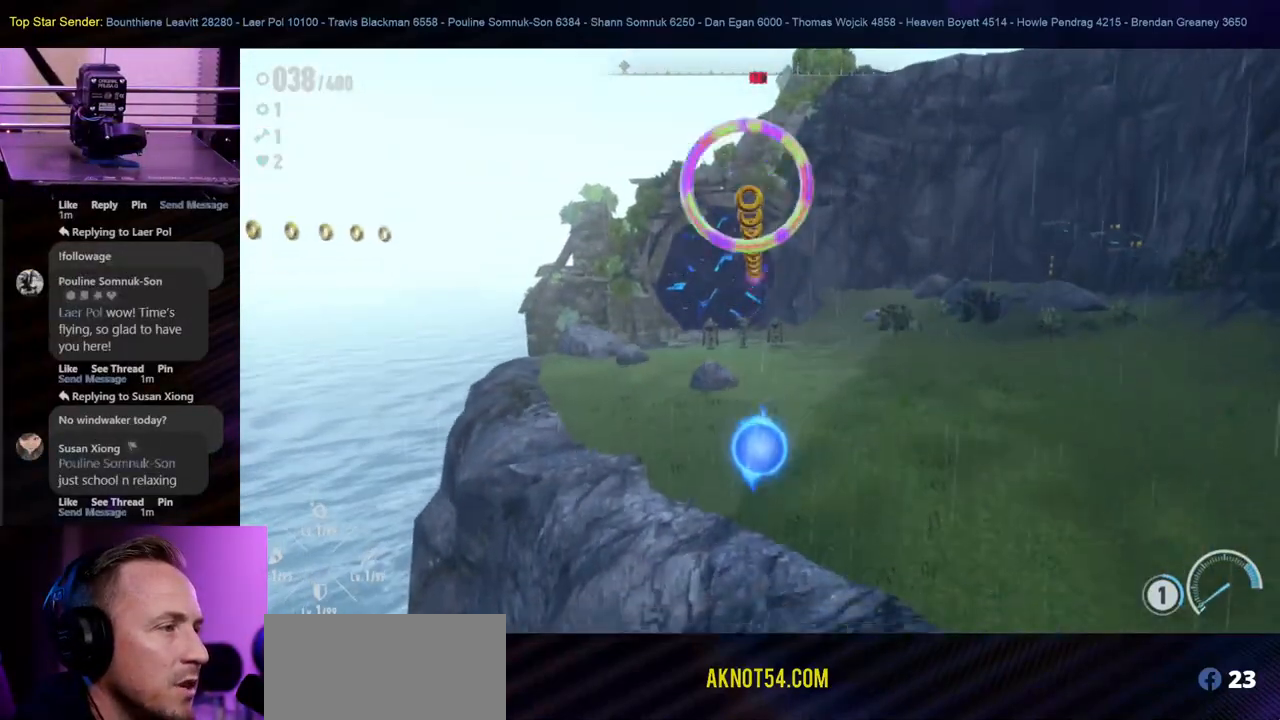
{"dt_ms": 500, "buttons": ["B", "L1"], "left_stick": "up", "right_stick": "center", "events": [[150, "B", "up"], [150, "left_stick", "up-right"], [200, "L1", "up"], [367, "left_stick", "up"], [400, "B", "down"], [400, "L1", "down"]]}
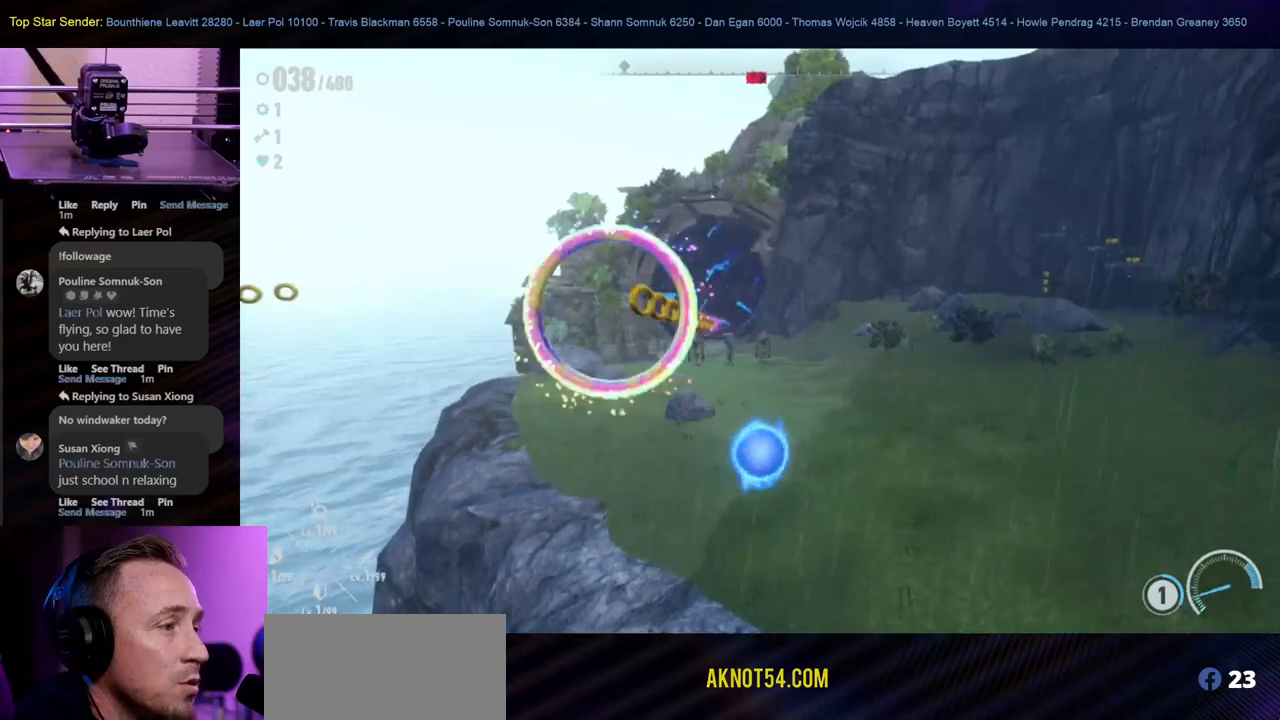
{"dt_ms": 500, "buttons": [], "left_stick": "up-right", "right_stick": "center", "events": [[33, "left_stick", "up-right"], [267, "L1", "up"], [333, "B", "up"]]}
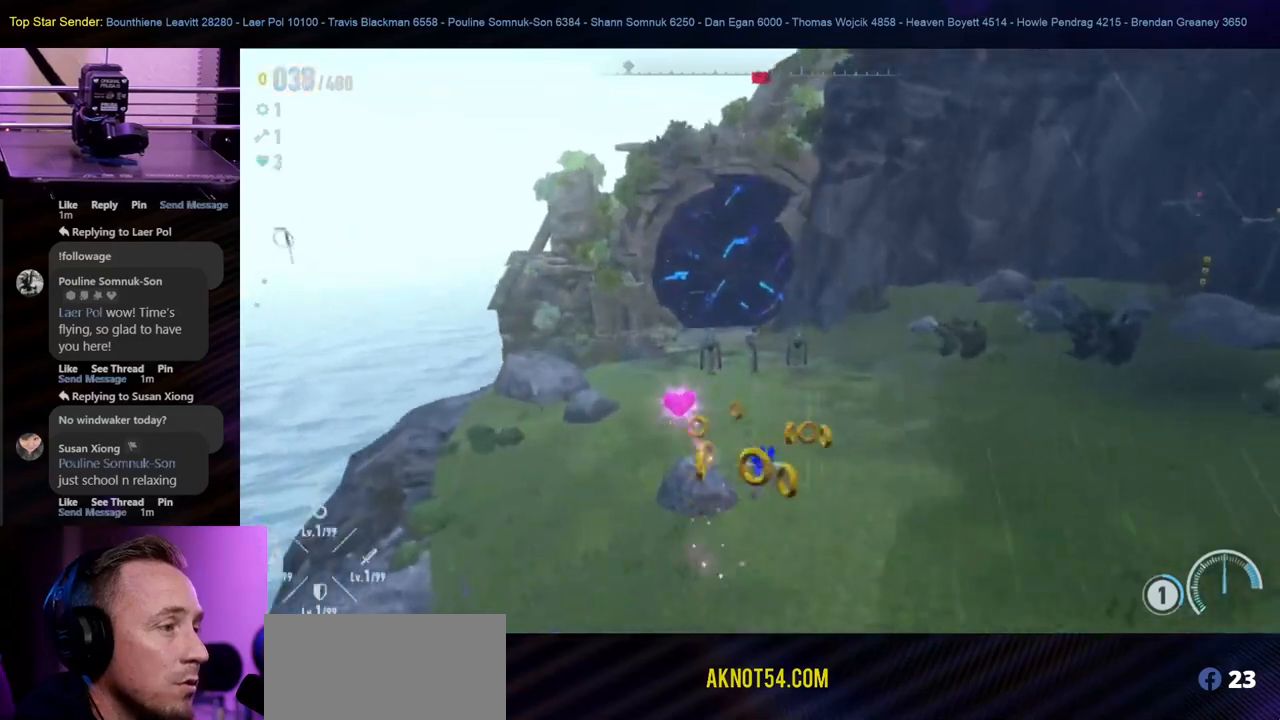
{"dt_ms": 500, "buttons": [], "left_stick": "right", "right_stick": "center", "events": [[467, "left_stick", "right"]]}
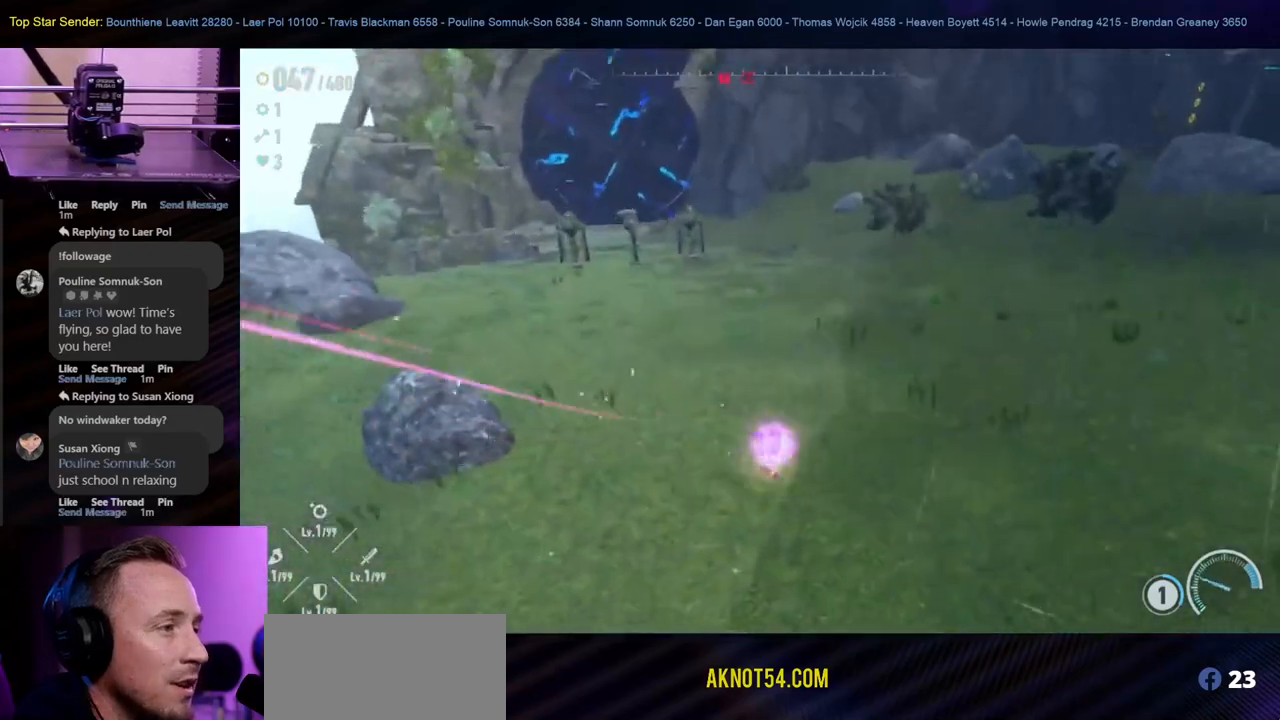
{"dt_ms": 500, "buttons": [], "left_stick": "down-right", "right_stick": "right", "events": [[200, "left_stick", "down-right"], [317, "right_stick", "right"]]}
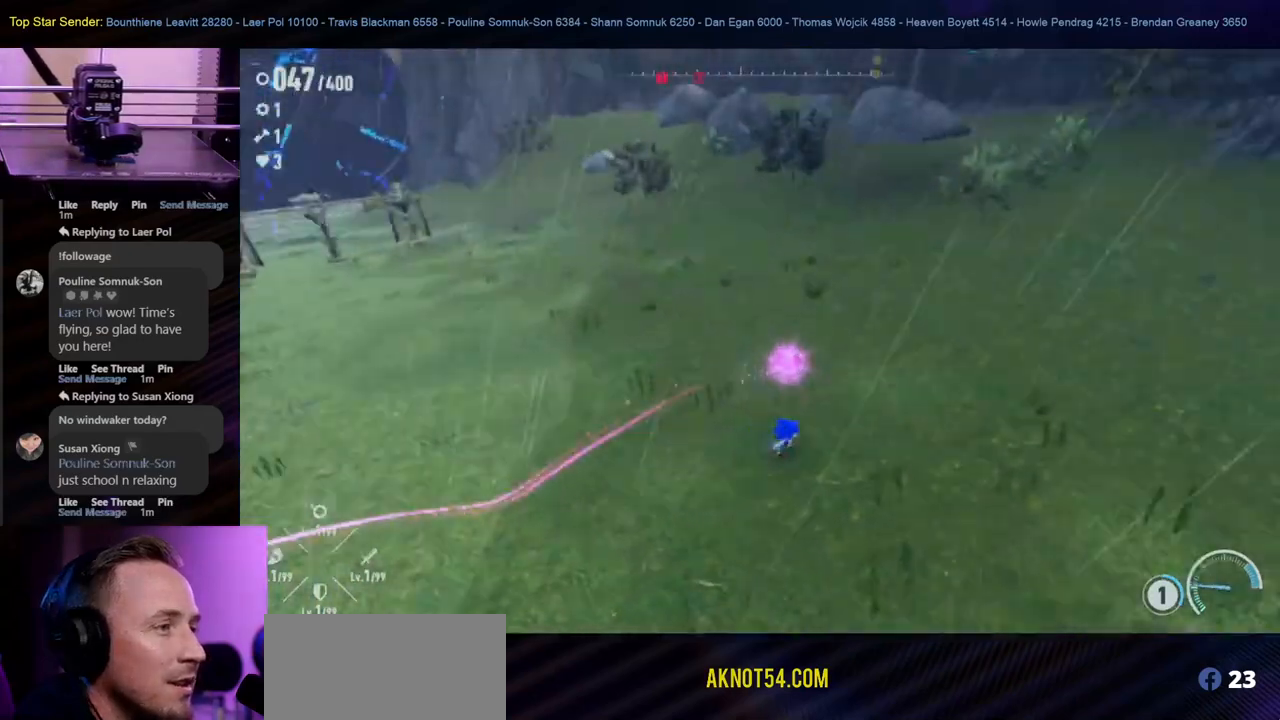
{"dt_ms": 500, "buttons": [], "left_stick": "up-right", "right_stick": "up-right", "events": [[317, "left_stick", "right"], [417, "left_stick", "up-right"], [433, "right_stick", "up-right"]]}
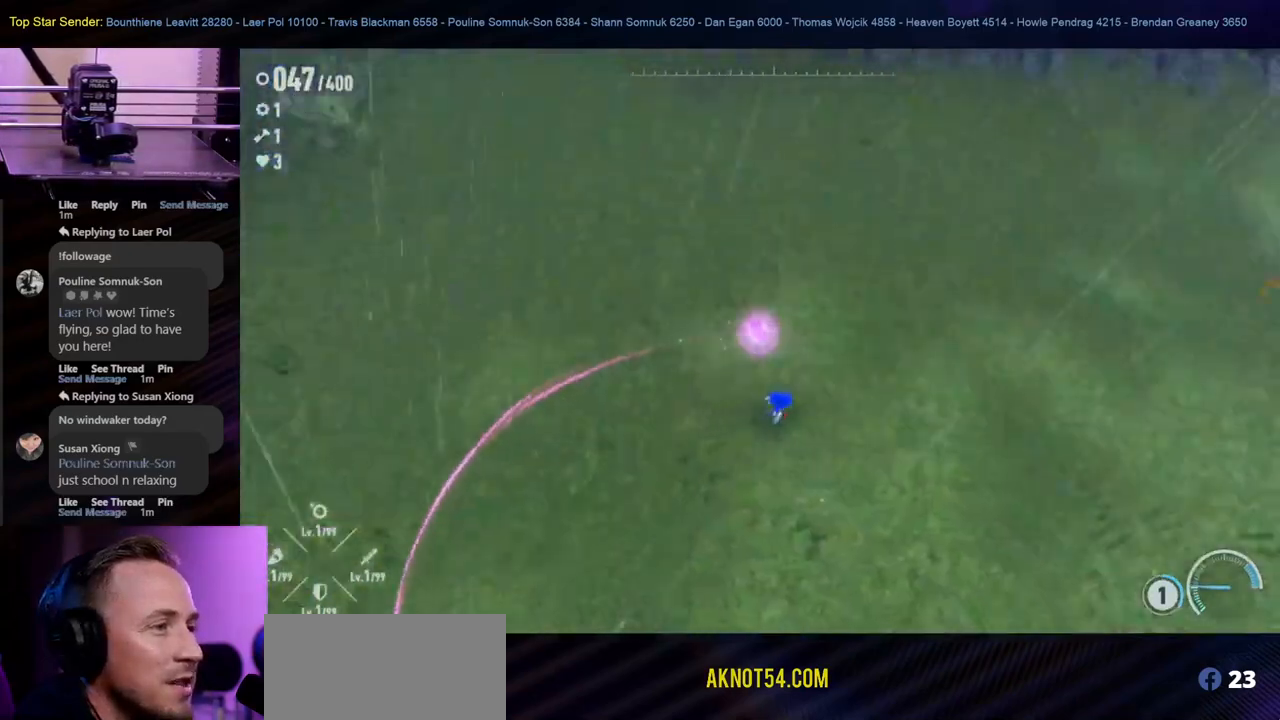
{"dt_ms": 500, "buttons": [], "left_stick": "up-right", "right_stick": "center", "events": [[150, "right_stick", "center"]]}
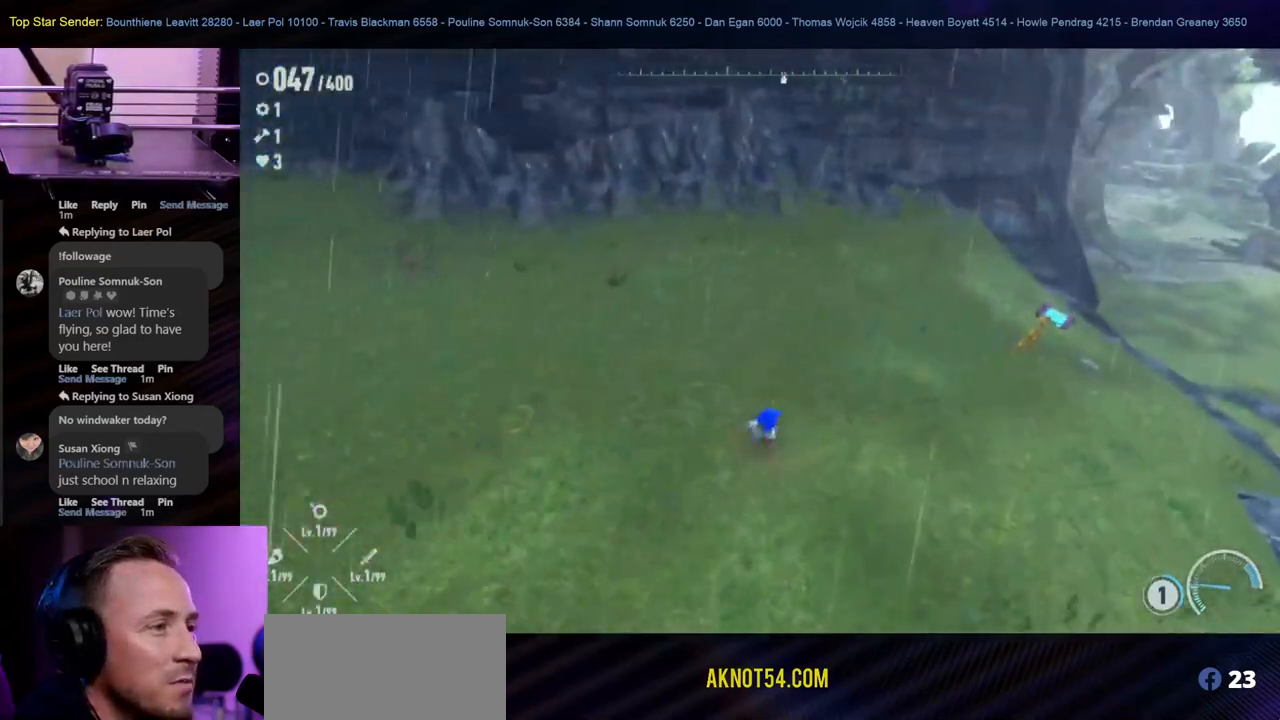
{"dt_ms": 500, "buttons": [], "left_stick": "up-right", "right_stick": "center", "events": [[33, "right_stick", "right"], [250, "right_stick", "center"]]}
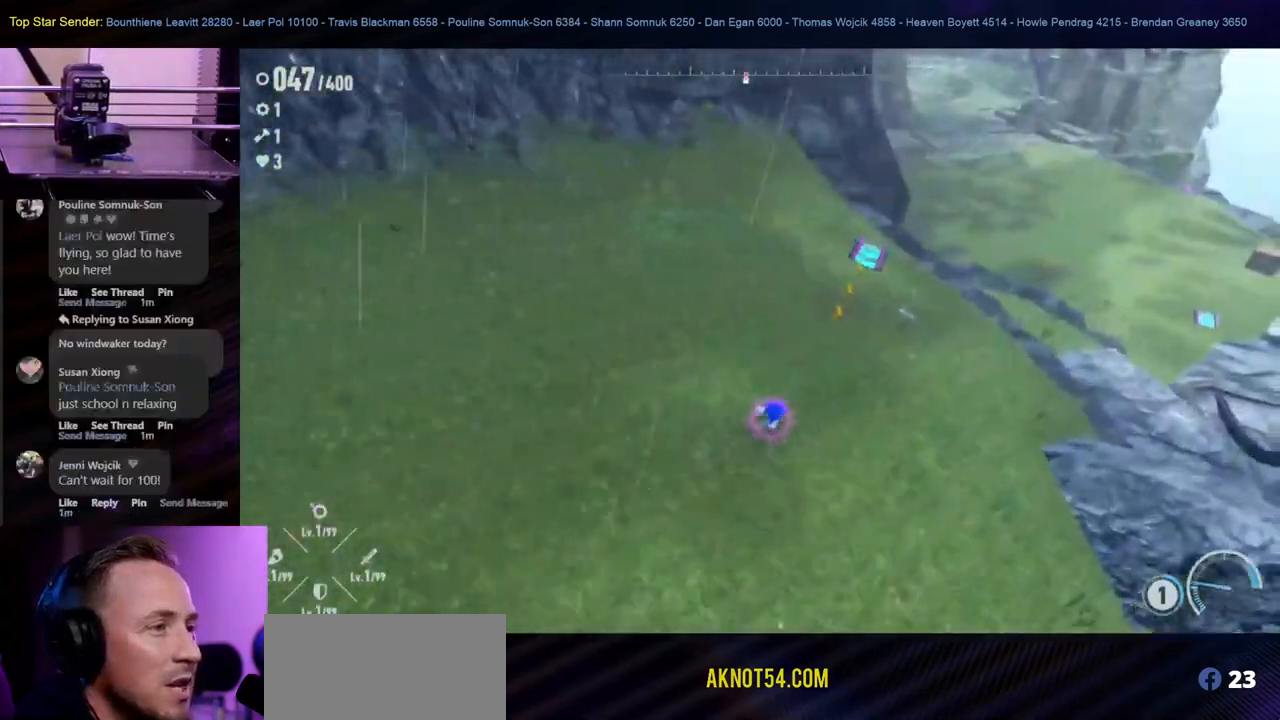
{"dt_ms": 500, "buttons": [], "left_stick": "right", "right_stick": "center", "events": [[250, "left_stick", "up"], [500, "left_stick", "right"]]}